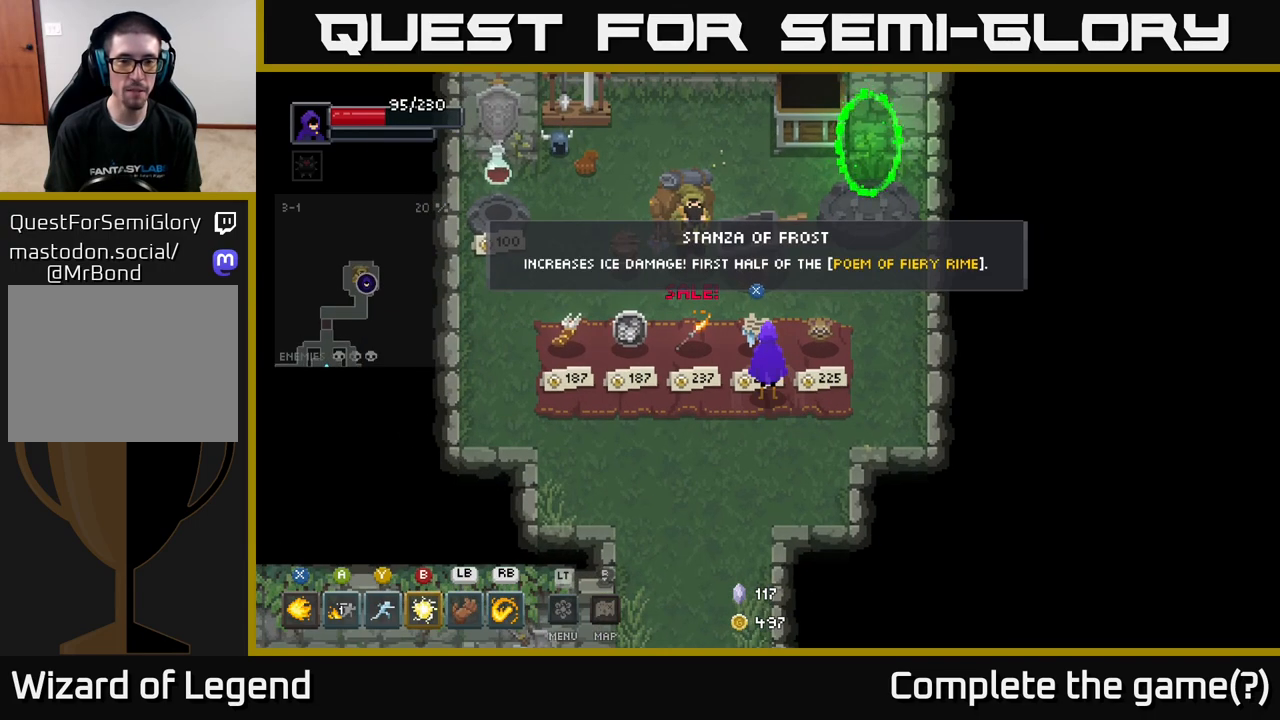
Gameplay with a controller (Xbox layout); each line is a JSON object with the inputs held at the frame after it. "events" lists button and stick changes between this image and that frame as [ms after this image, input, new state], when the widget could be followed in between.
{"buttons": [], "left_stick": "center", "right_stick": "center", "events": [[150, "left_stick", "right"], [383, "left_stick", "up-right"], [483, "left_stick", "center"]]}
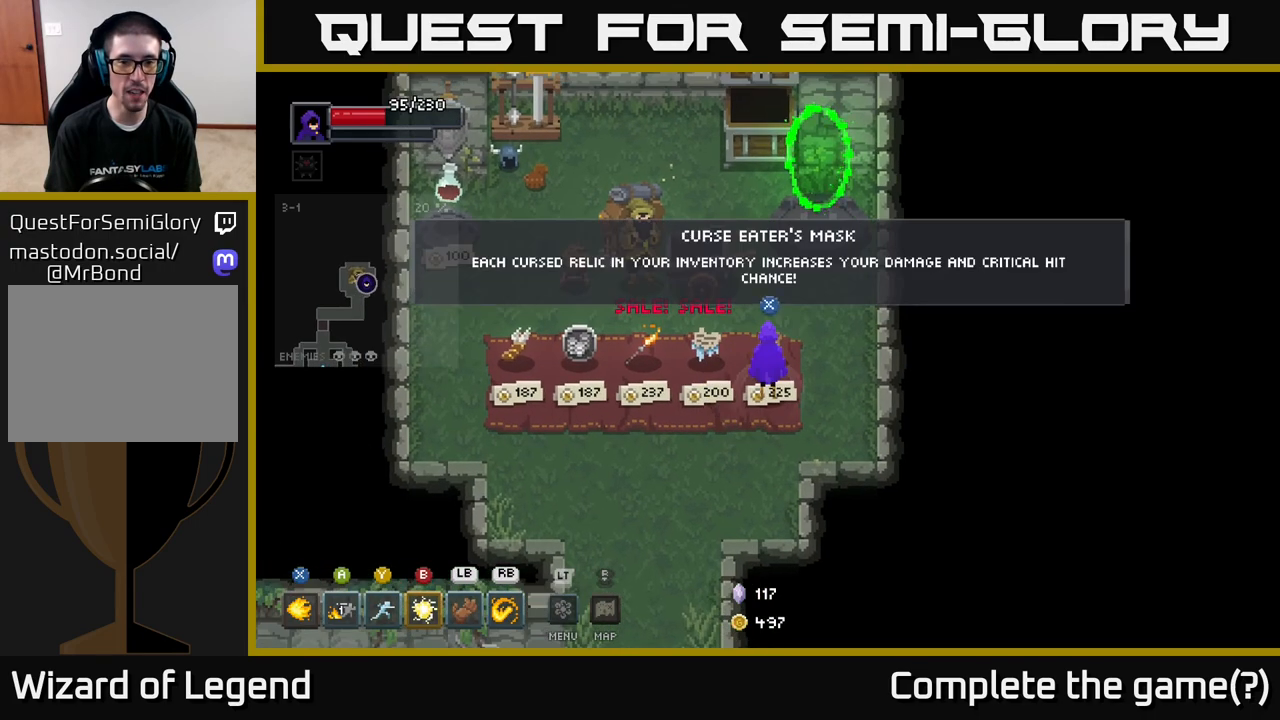
{"buttons": [], "left_stick": "down", "right_stick": "center", "events": [[50, "X", "down"], [100, "X", "up"], [400, "left_stick", "down"]]}
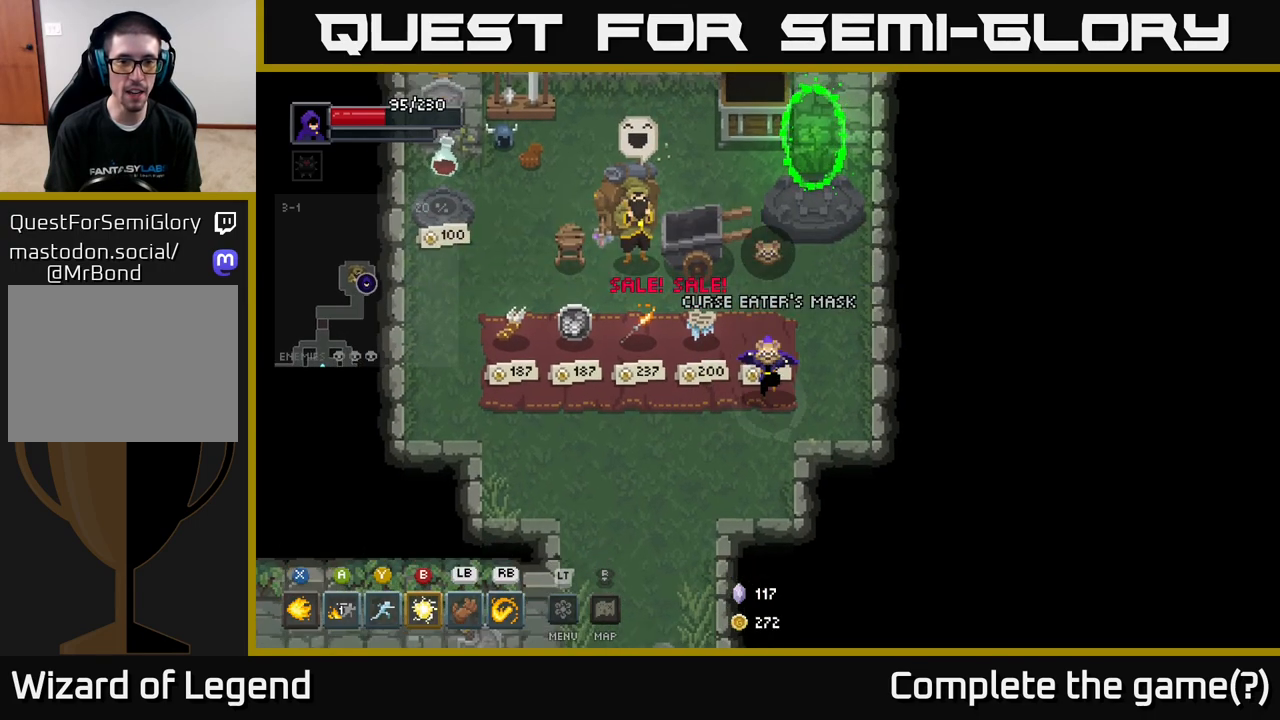
{"buttons": [], "left_stick": "center", "right_stick": "center", "events": [[17, "left_stick", "down-right"], [217, "left_stick", "right"], [467, "left_stick", "center"]]}
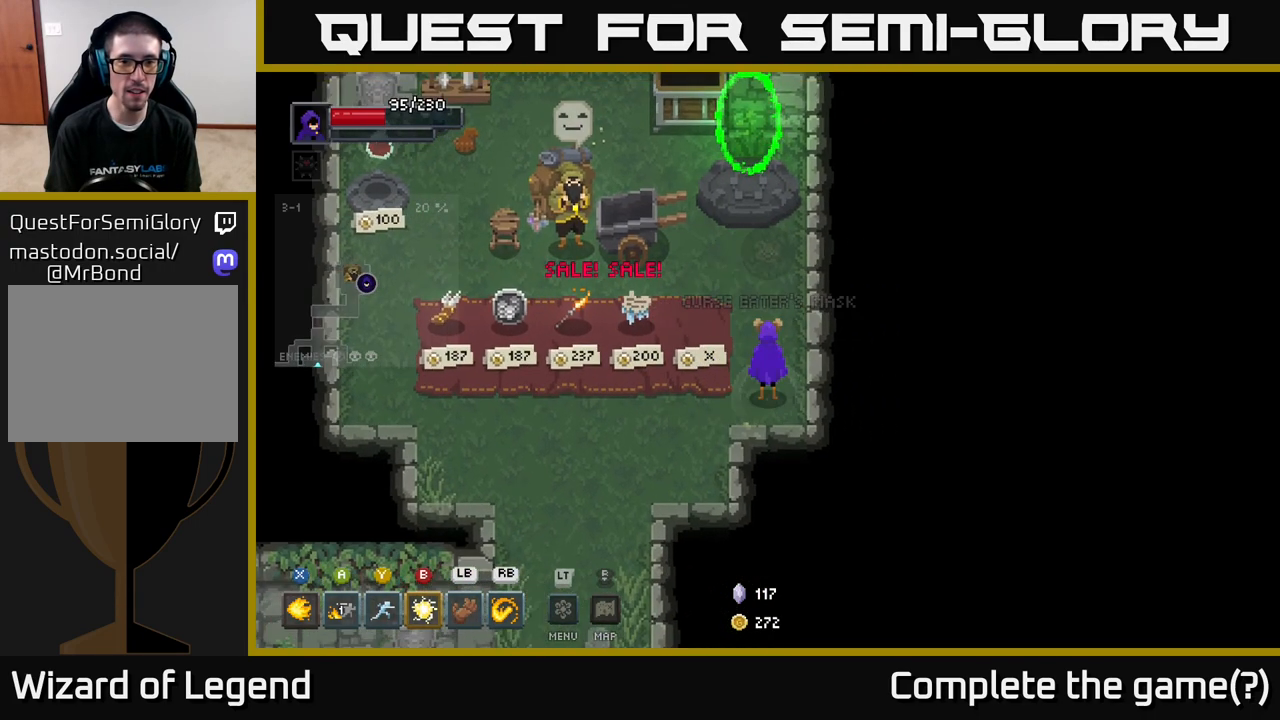
{"buttons": [], "left_stick": "center", "right_stick": "center", "events": [[117, "left_stick", "down-left"], [450, "left_stick", "center"]]}
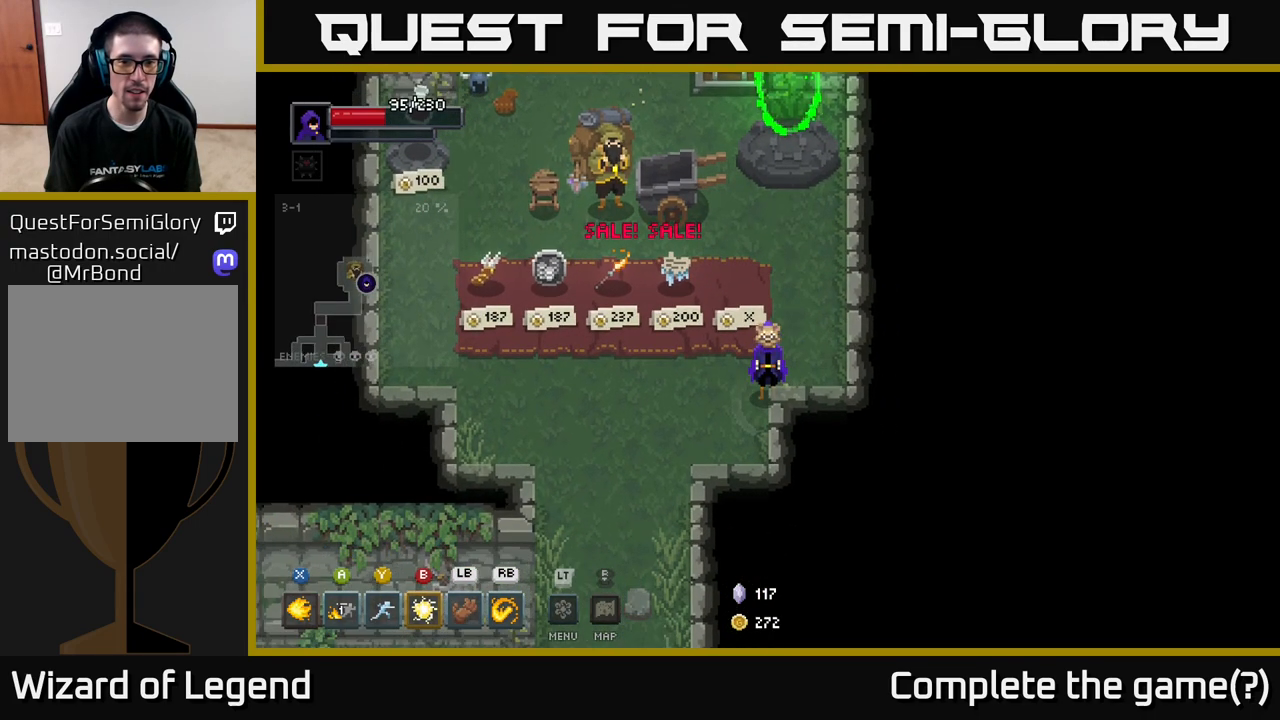
{"buttons": [], "left_stick": "down-left", "right_stick": "center", "events": [[433, "left_stick", "down-left"]]}
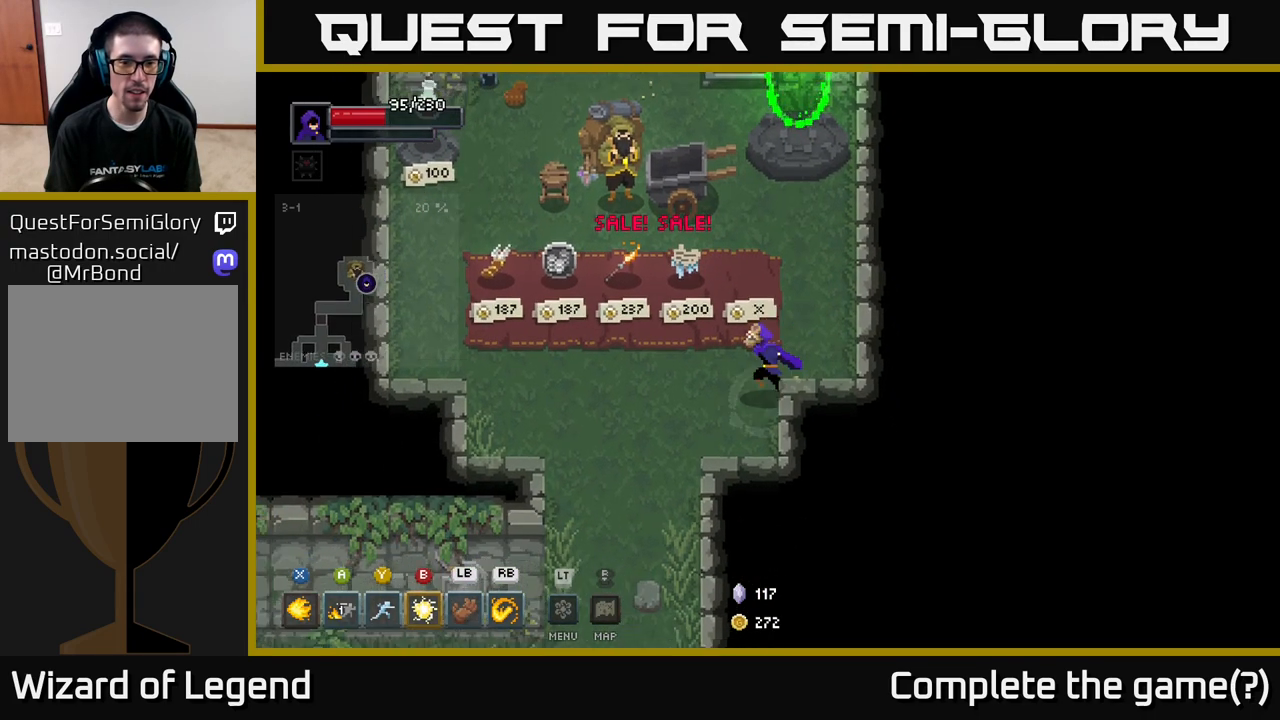
{"buttons": [], "left_stick": "up-left", "right_stick": "center", "events": [[250, "left_stick", "left"], [350, "left_stick", "up-left"]]}
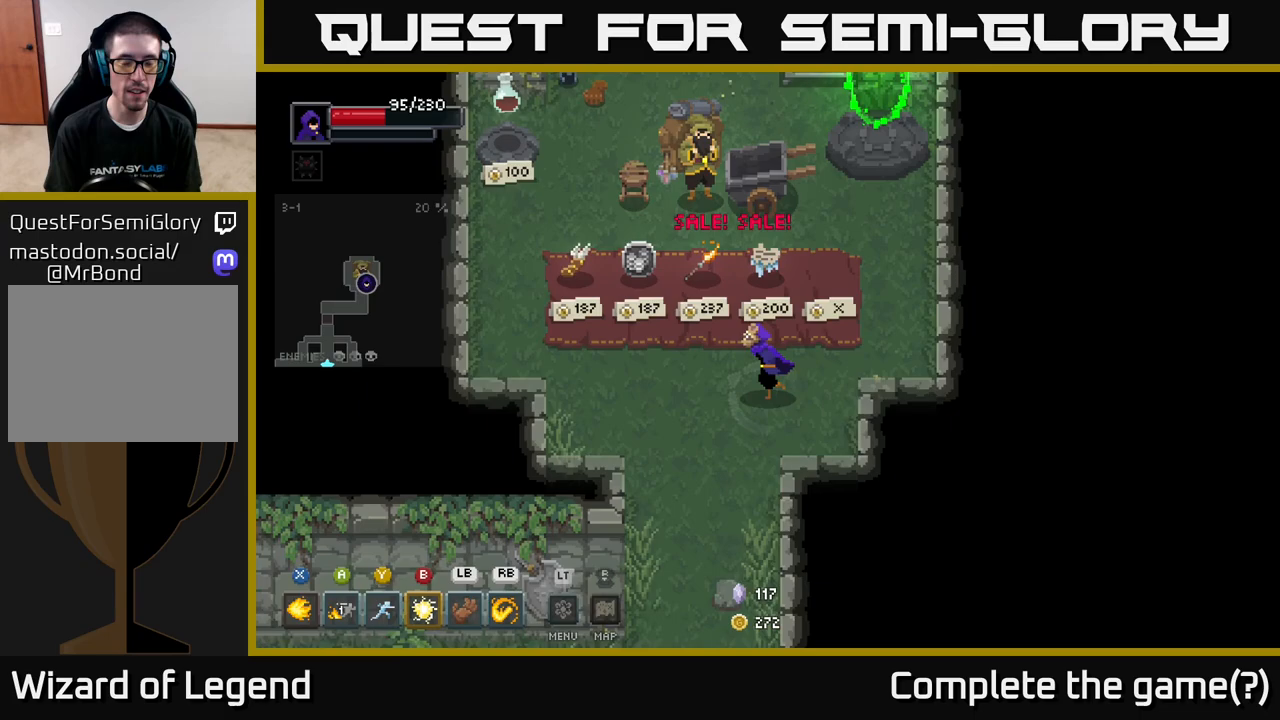
{"buttons": [], "left_stick": "right", "right_stick": "center", "events": [[83, "left_stick", "left"], [200, "left_stick", "down-left"], [367, "left_stick", "down-right"], [417, "left_stick", "right"]]}
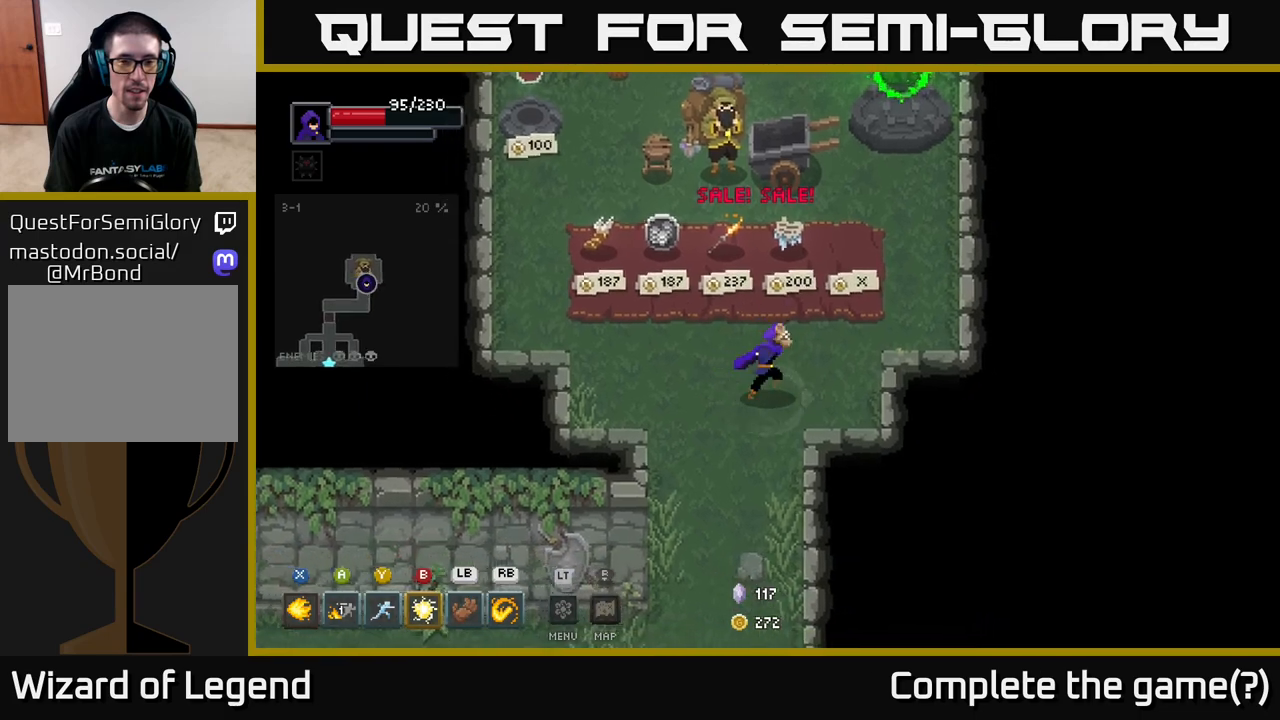
{"buttons": [], "left_stick": "up-right", "right_stick": "center", "events": [[83, "left_stick", "up-right"]]}
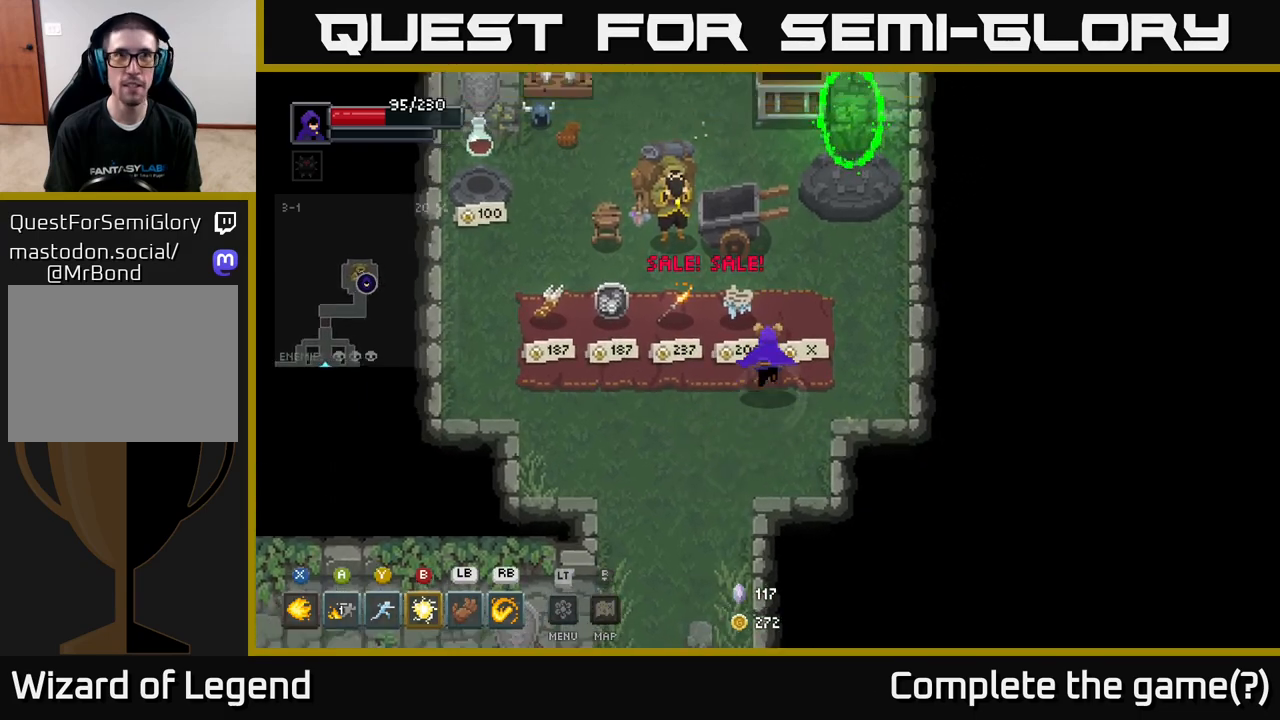
{"buttons": [], "left_stick": "down", "right_stick": "center", "events": [[383, "left_stick", "down-right"], [450, "left_stick", "down"]]}
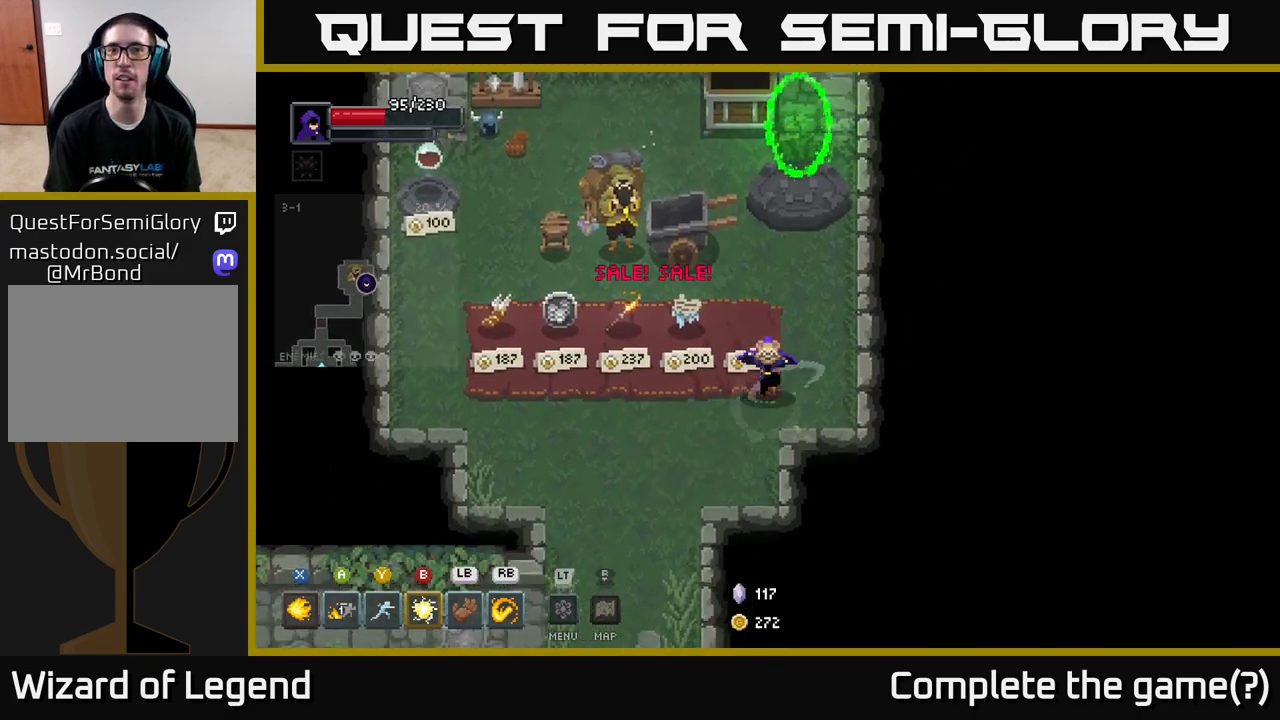
{"buttons": [], "left_stick": "up", "right_stick": "center", "events": [[50, "left_stick", "down-left"], [233, "left_stick", "up-left"], [333, "left_stick", "up"]]}
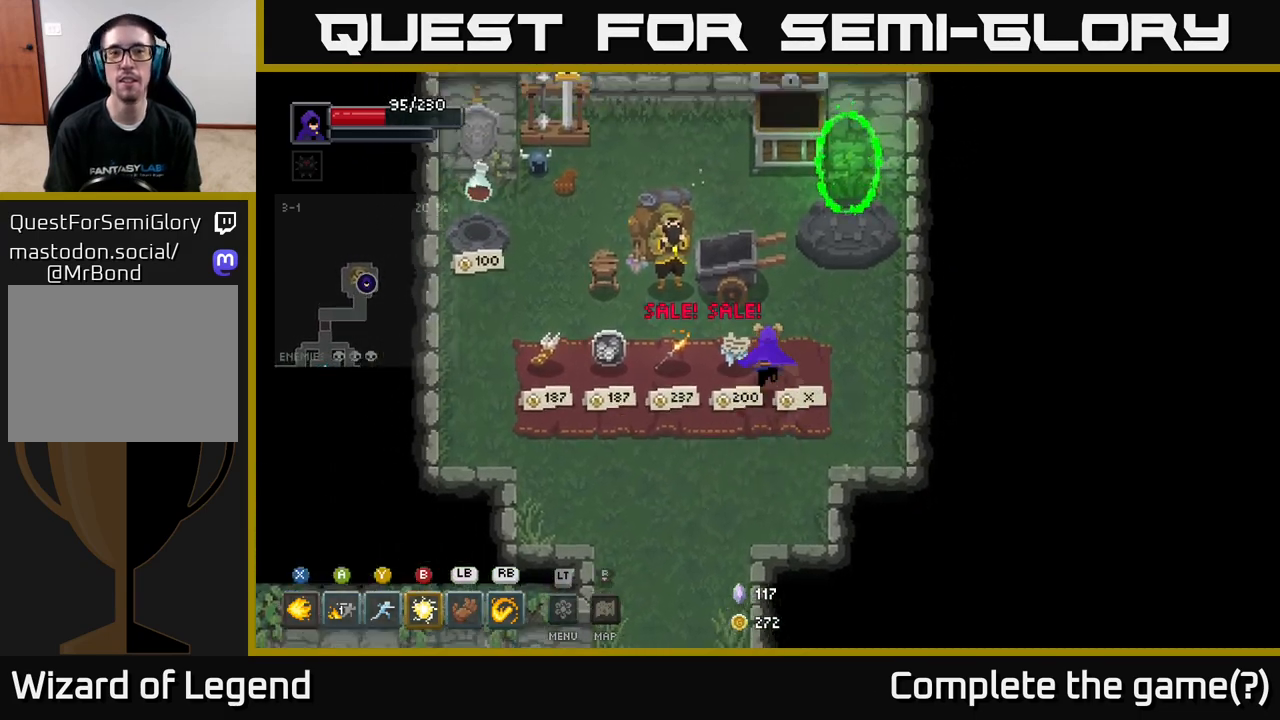
{"buttons": [], "left_stick": "down-left", "right_stick": "center", "events": [[17, "left_stick", "up-right"], [183, "left_stick", "down-right"], [233, "left_stick", "down-left"]]}
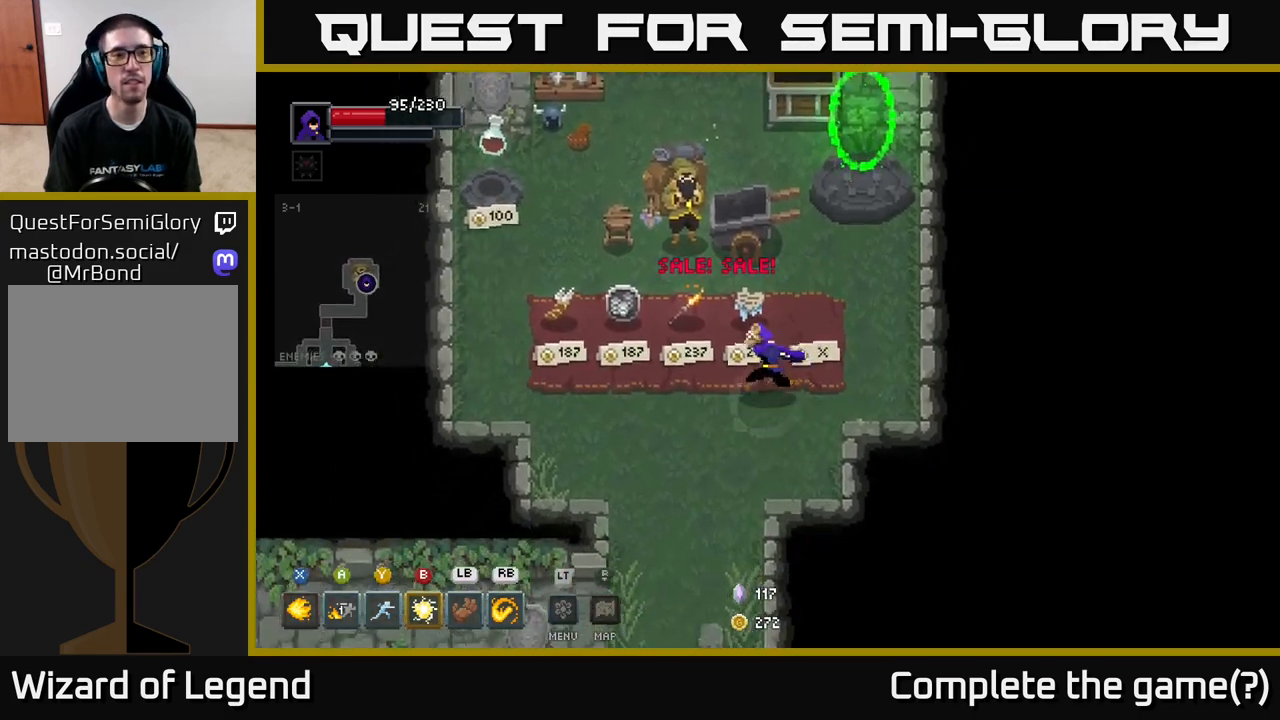
{"buttons": [], "left_stick": "down", "right_stick": "center", "events": [[500, "left_stick", "down"]]}
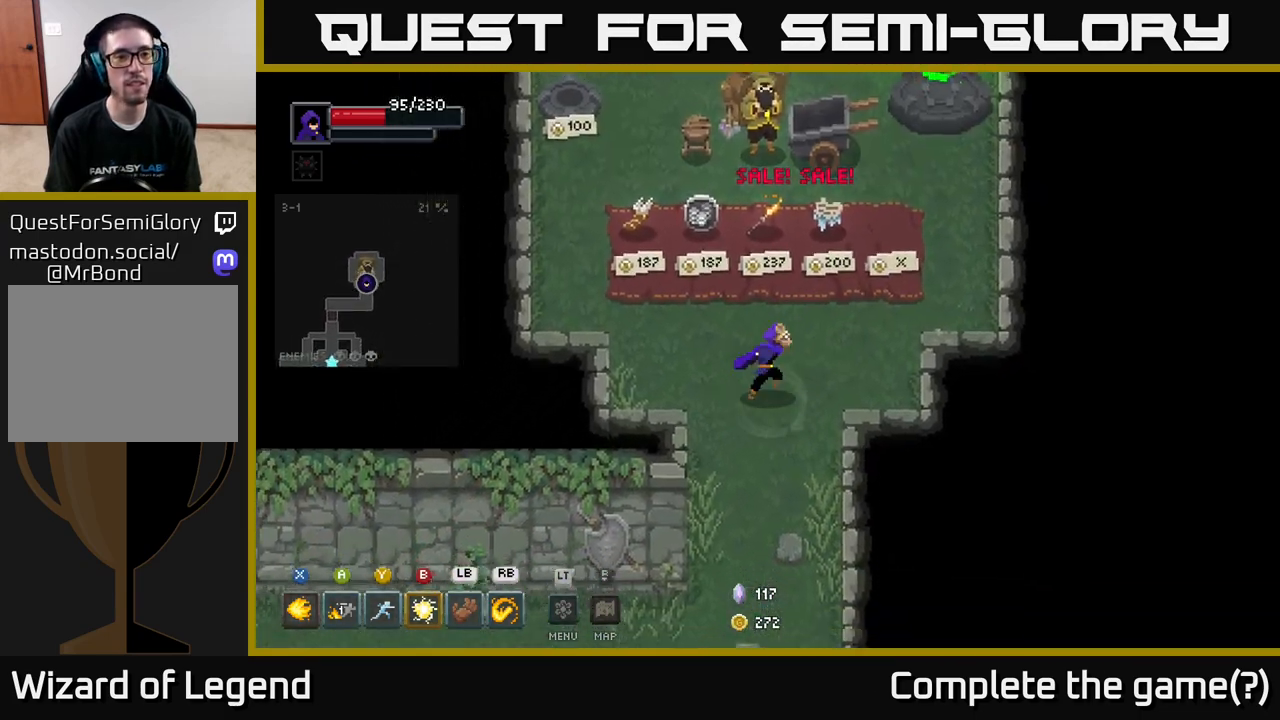
{"buttons": [], "left_stick": "up-right", "right_stick": "center", "events": [[17, "left_stick", "down-right"], [83, "left_stick", "up-right"]]}
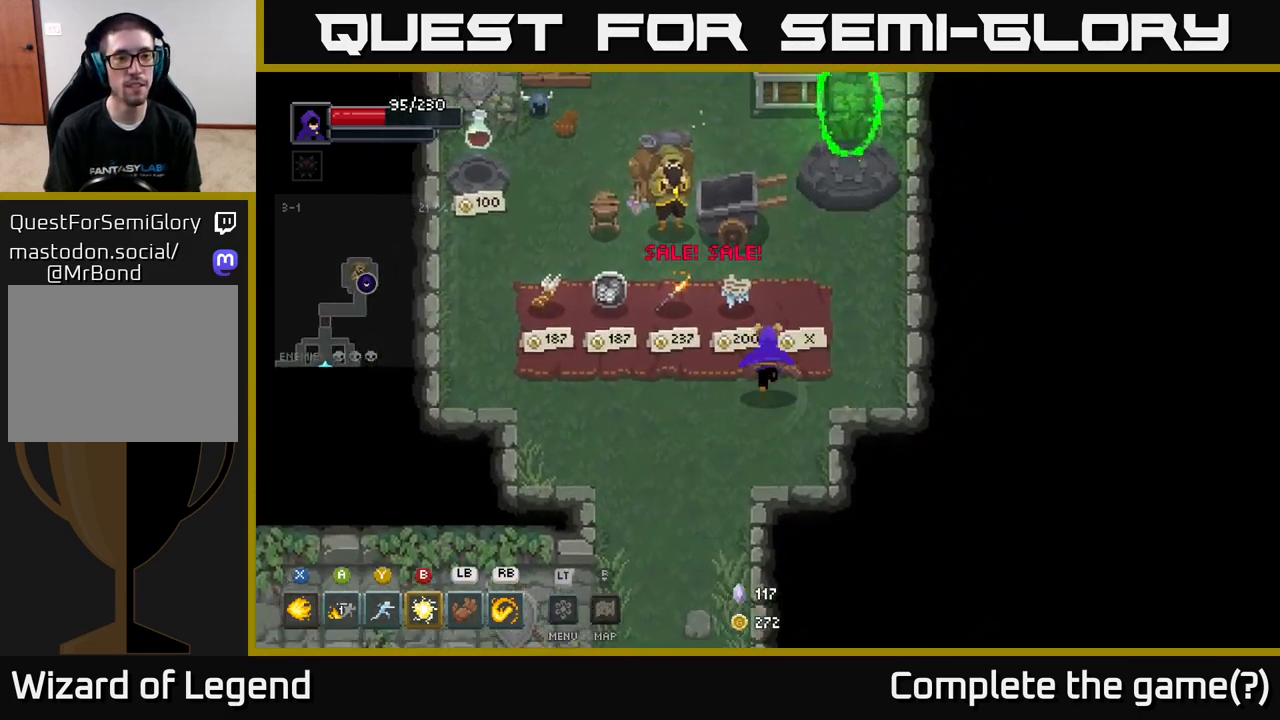
{"buttons": [], "left_stick": "up", "right_stick": "center", "events": [[267, "left_stick", "up"]]}
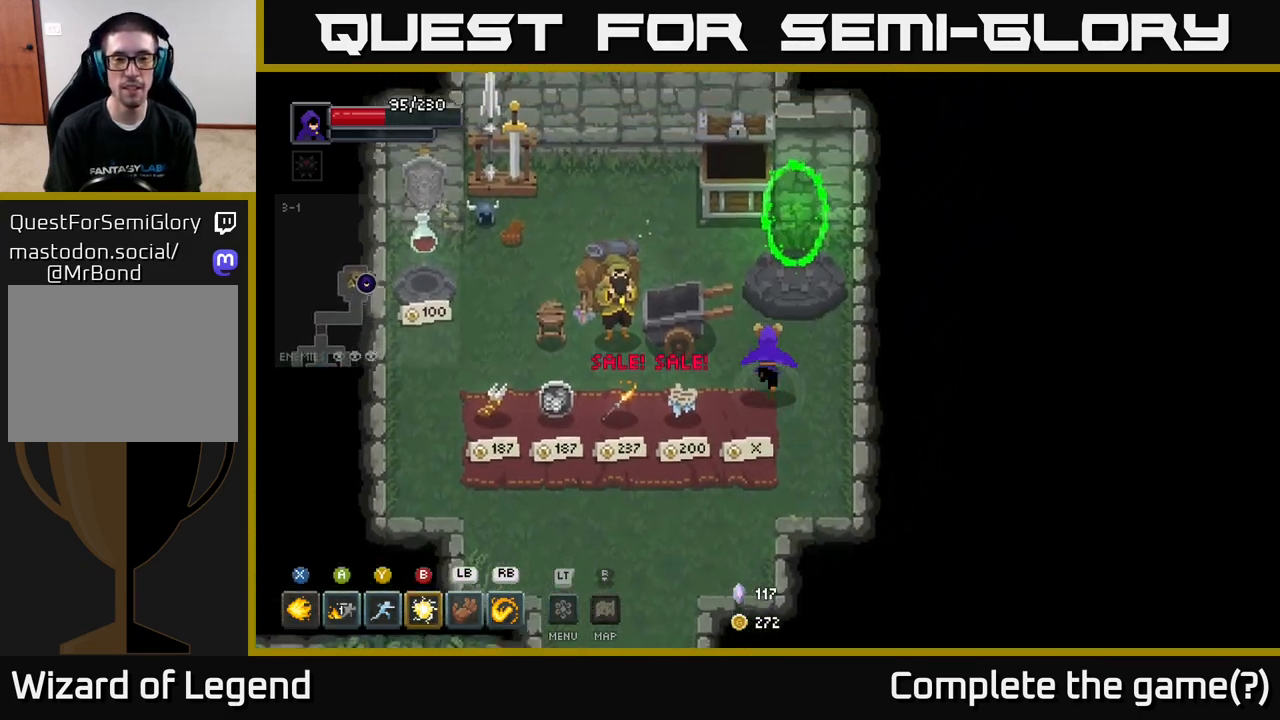
{"buttons": [], "left_stick": "up", "right_stick": "center", "events": [[67, "left_stick", "up-right"], [200, "left_stick", "up"]]}
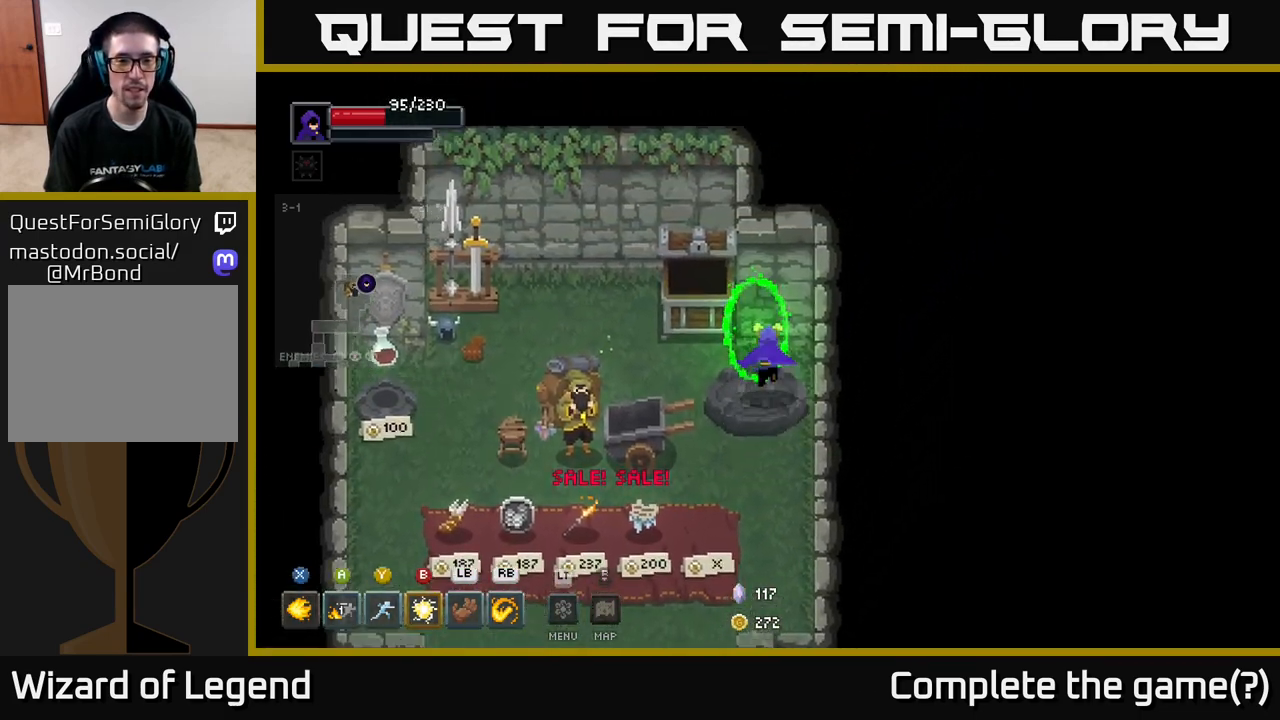
{"buttons": [], "left_stick": "down-right", "right_stick": "center", "events": [[67, "left_stick", "right"], [150, "left_stick", "down-right"]]}
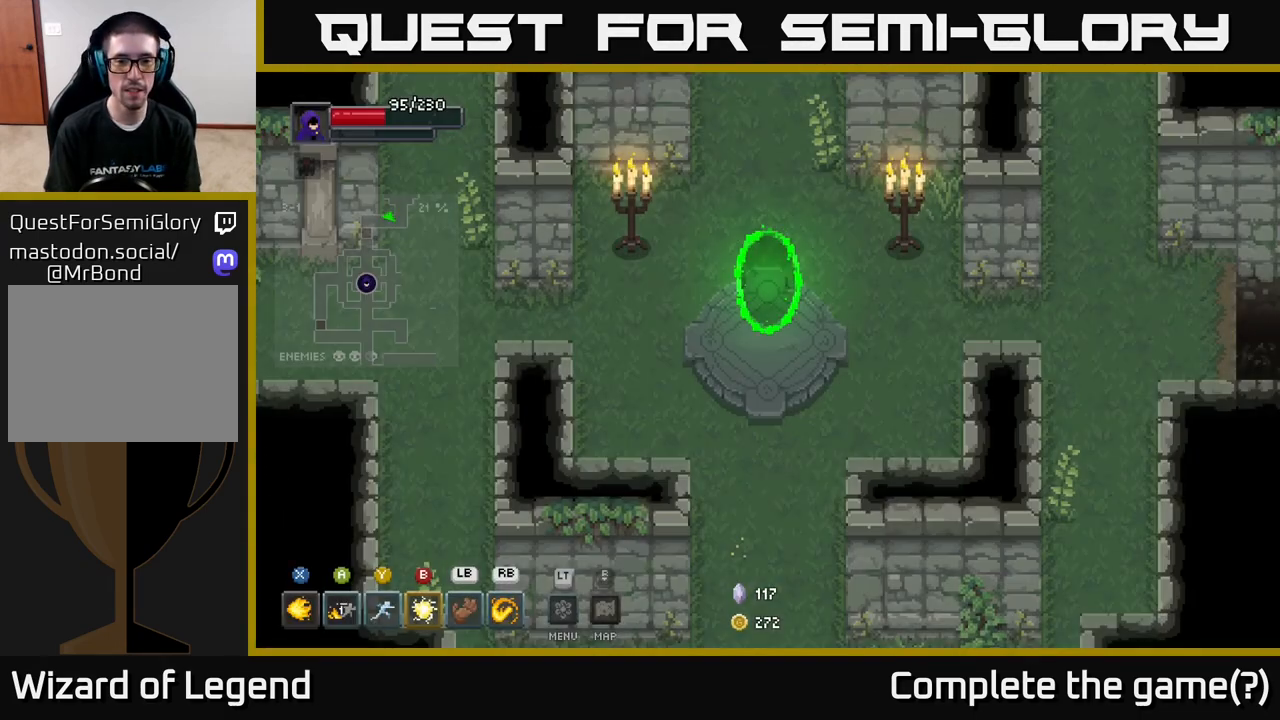
{"buttons": [], "left_stick": "right", "right_stick": "center", "events": [[417, "left_stick", "right"]]}
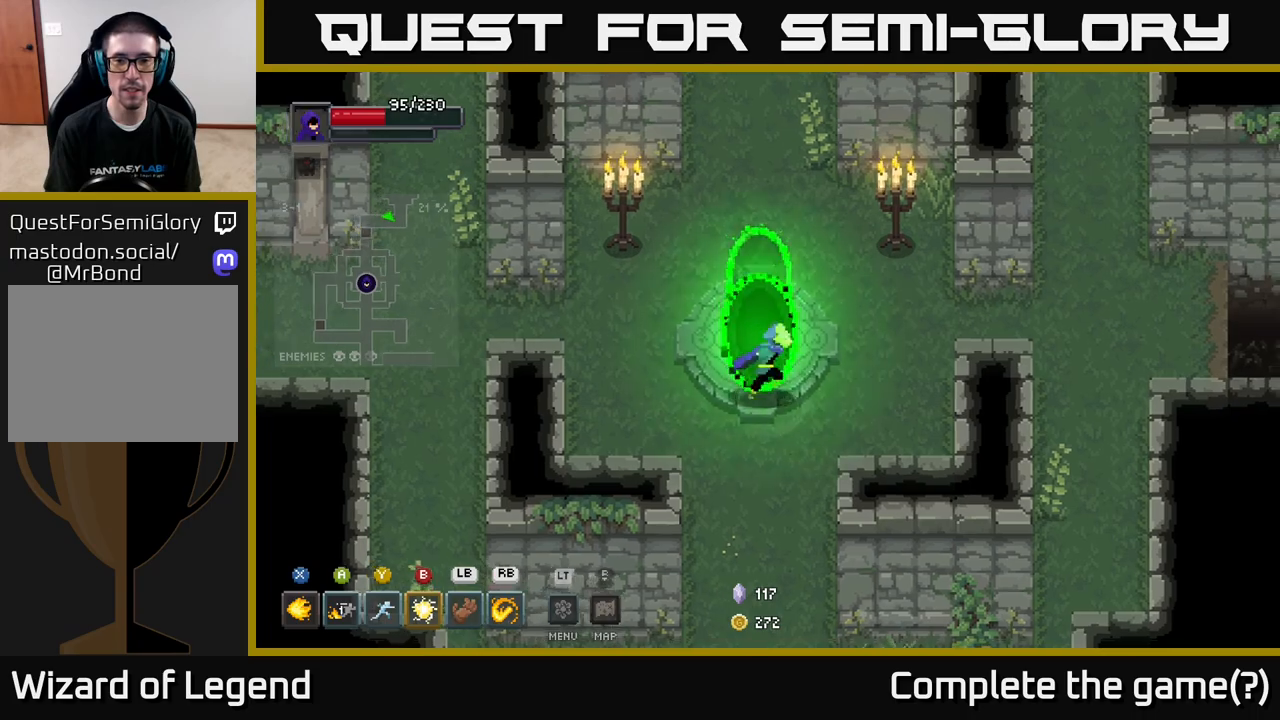
{"buttons": [], "left_stick": "right", "right_stick": "center", "events": []}
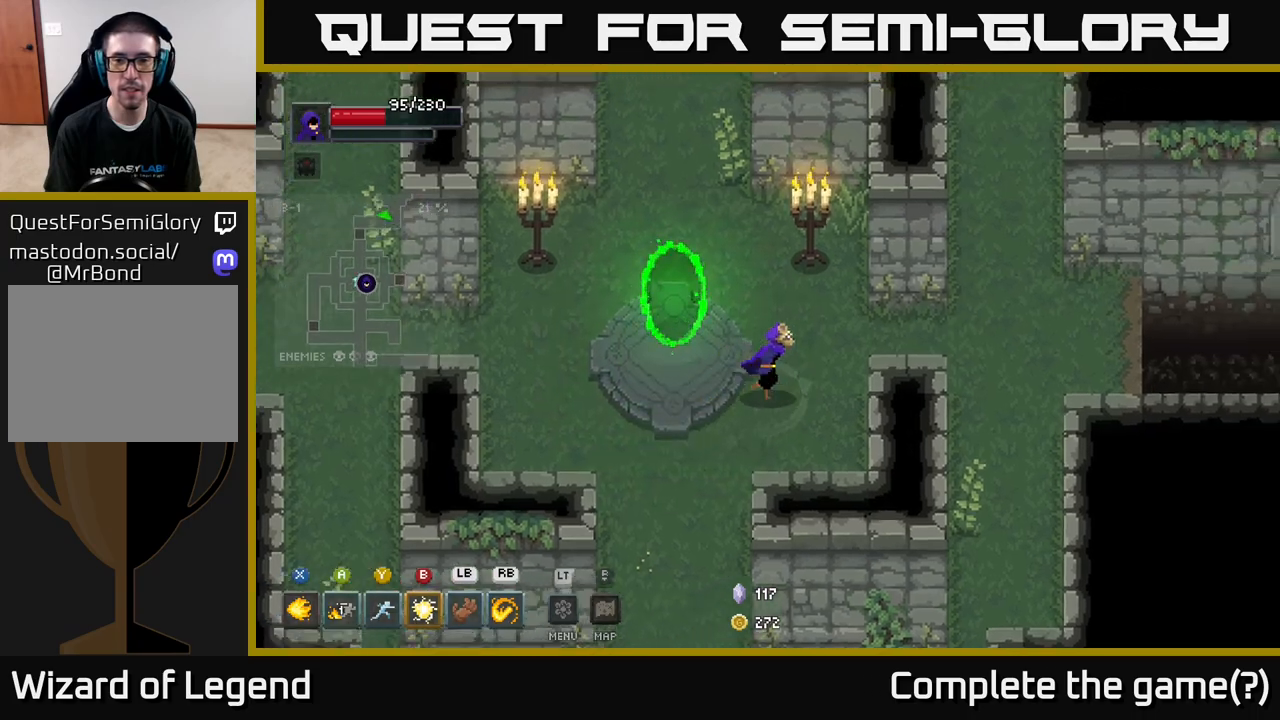
{"buttons": [], "left_stick": "right", "right_stick": "center", "events": []}
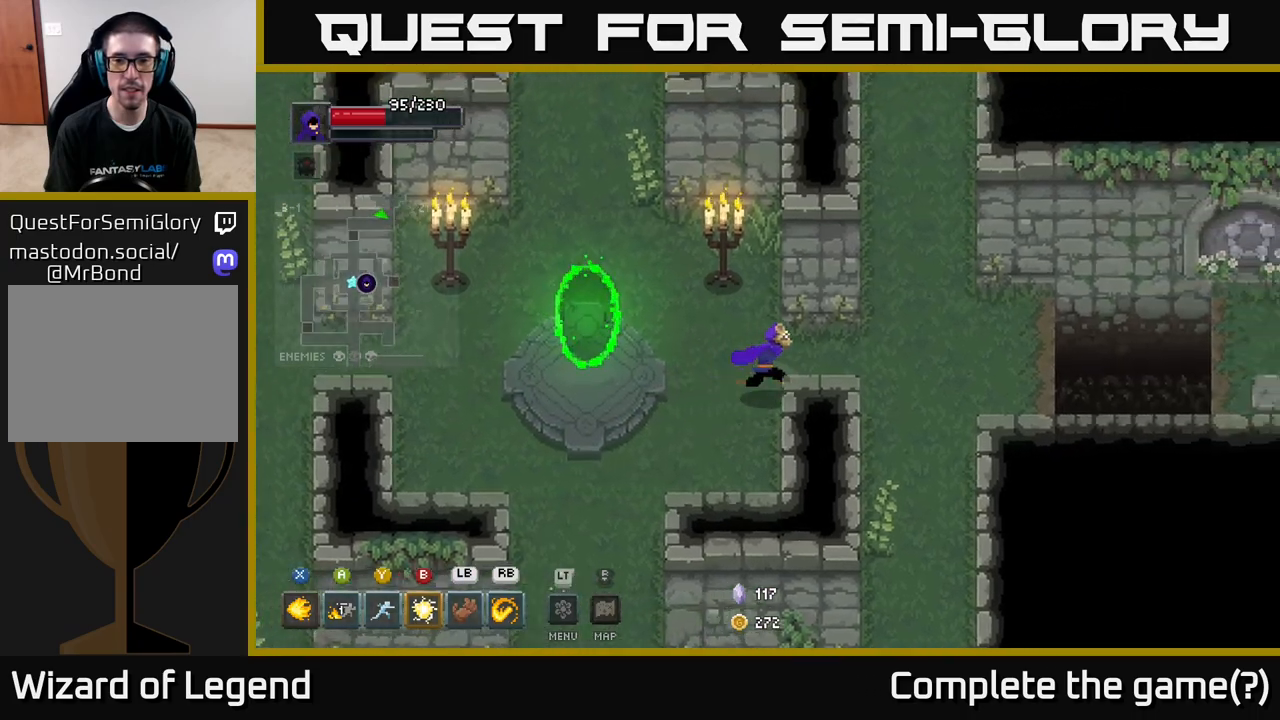
{"buttons": [], "left_stick": "right", "right_stick": "center", "events": []}
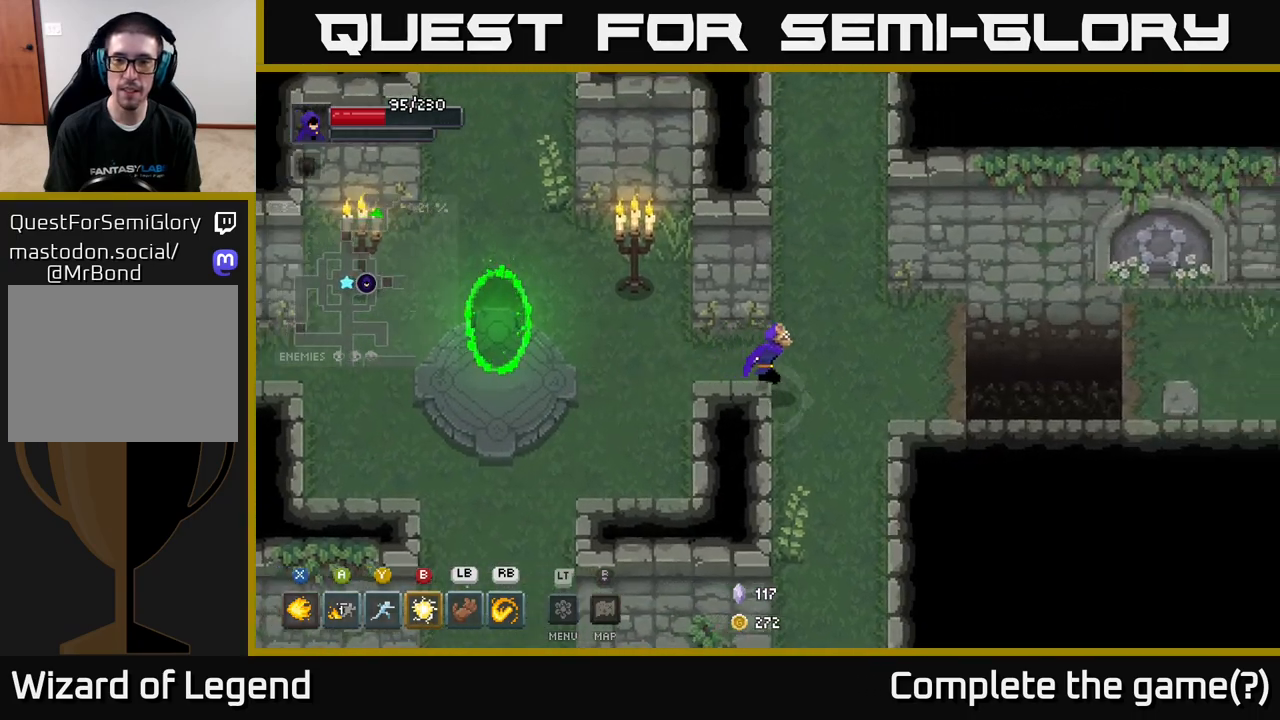
{"buttons": [], "left_stick": "right", "right_stick": "center", "events": []}
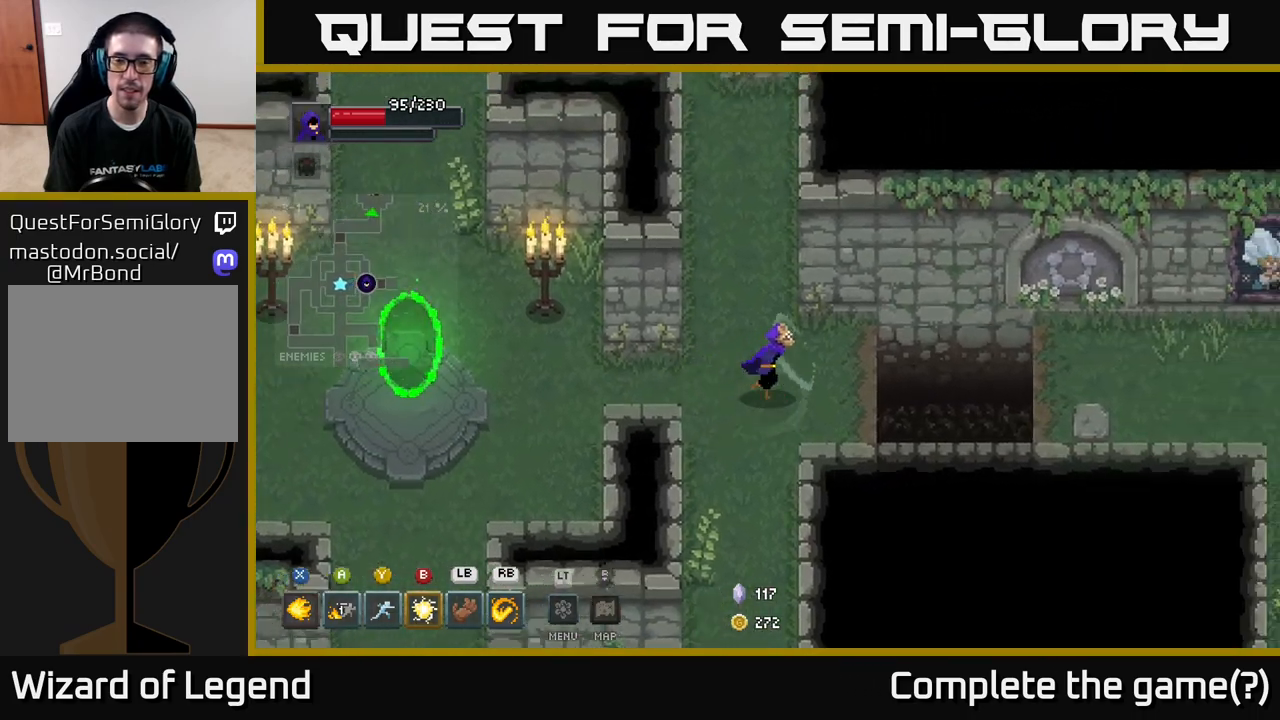
{"buttons": ["A"], "left_stick": "right", "right_stick": "center", "events": [[500, "A", "down"]]}
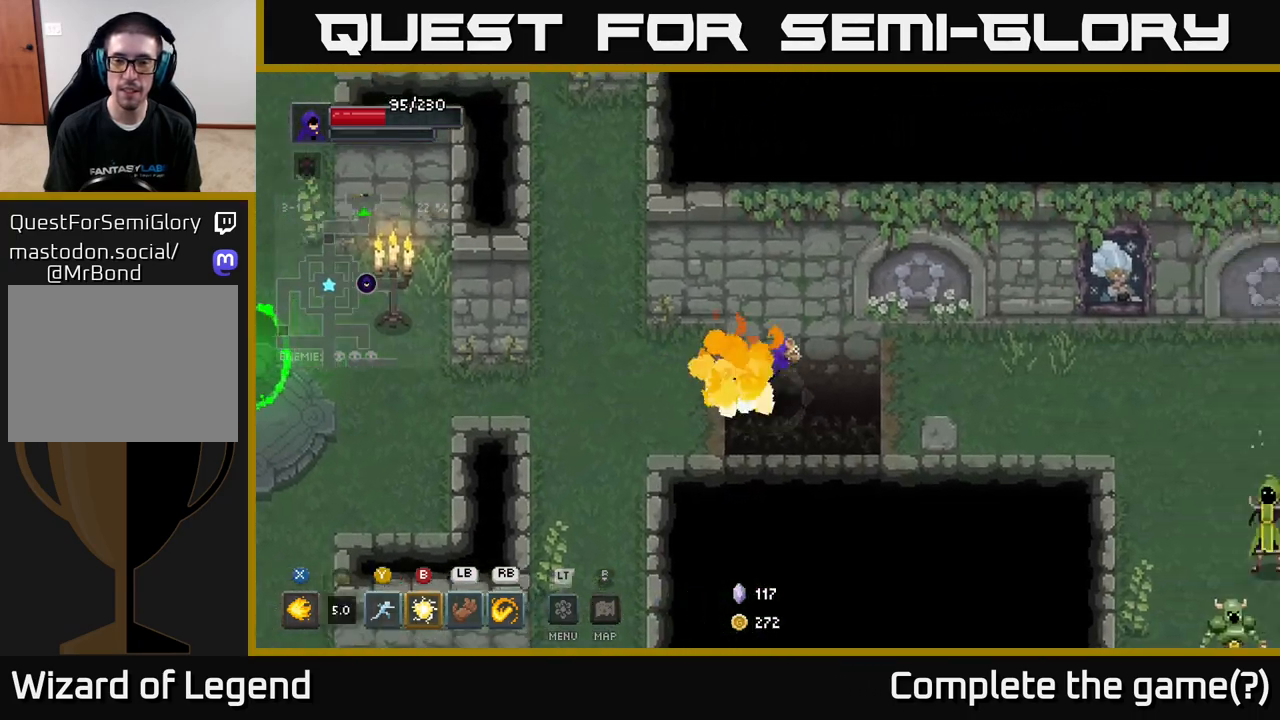
{"buttons": [], "left_stick": "right", "right_stick": "center", "events": [[250, "A", "up"]]}
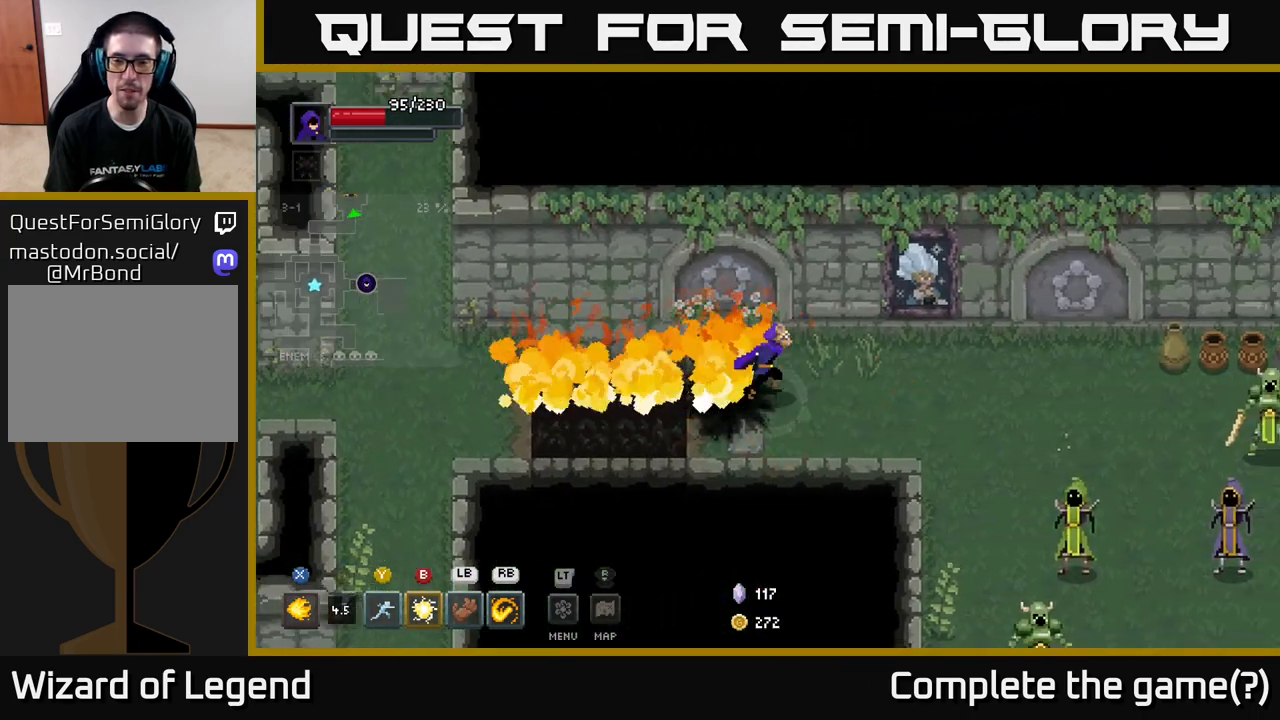
{"buttons": [], "left_stick": "right", "right_stick": "center", "events": []}
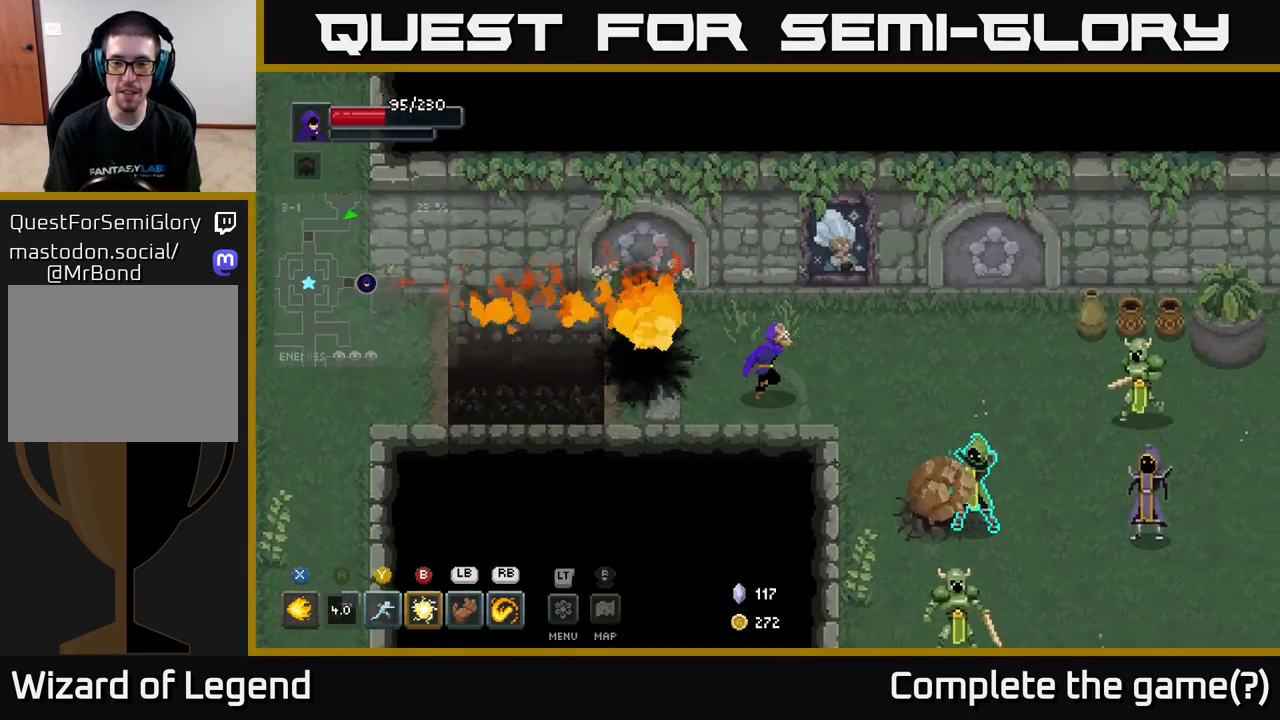
{"buttons": [], "left_stick": "up-right", "right_stick": "center", "events": [[300, "left_stick", "up"], [400, "left_stick", "up-right"]]}
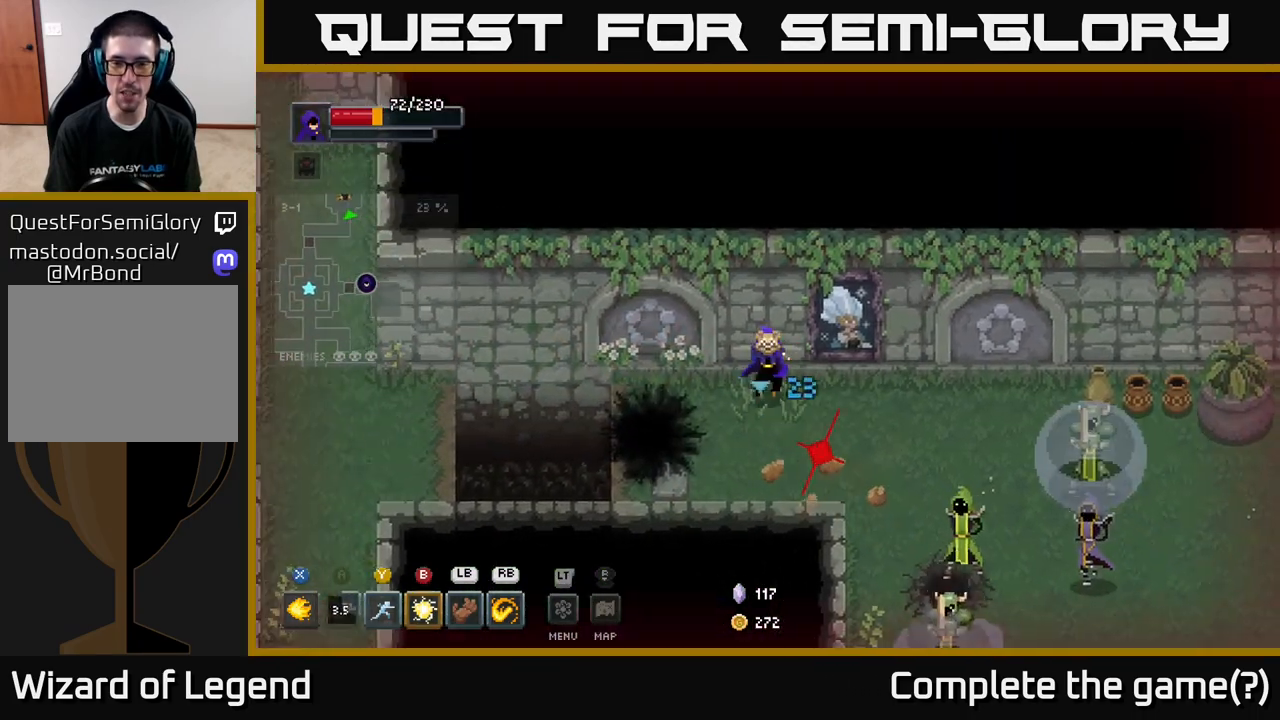
{"buttons": [], "left_stick": "down-right", "right_stick": "center", "events": [[100, "left_stick", "right"], [217, "left_stick", "down-right"]]}